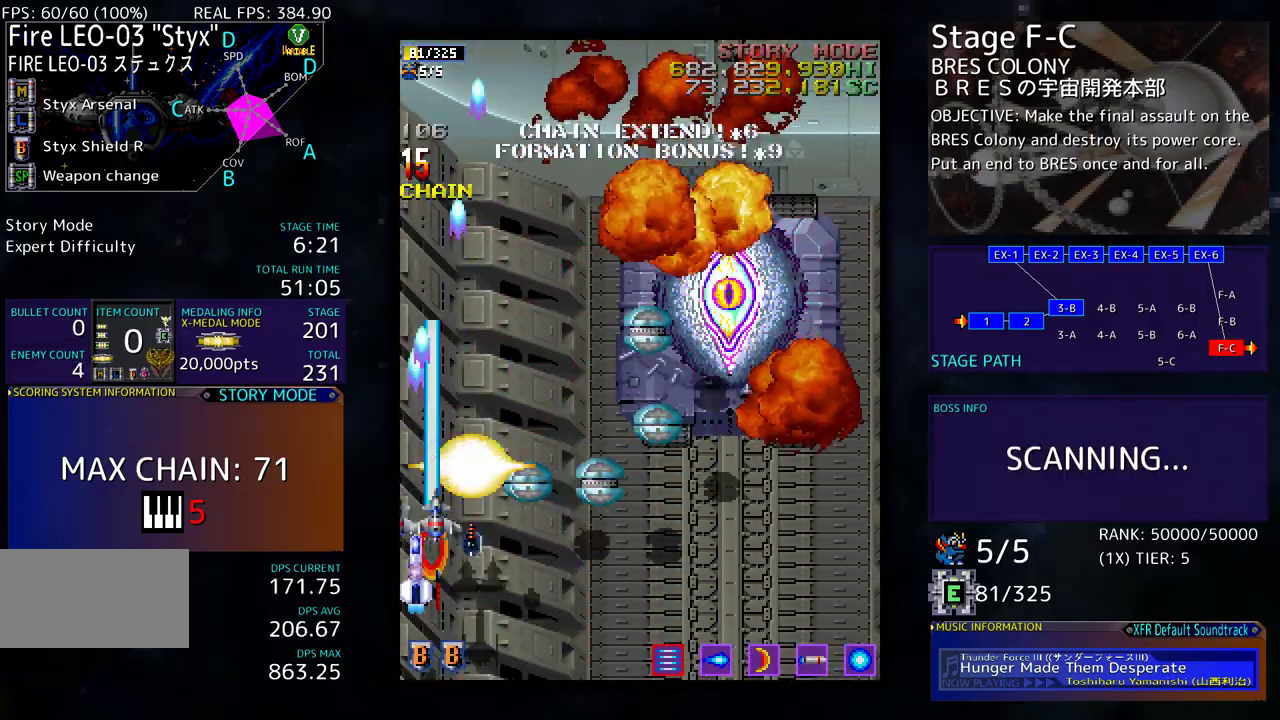
Gameplay with a controller (arcade stick); each line is a JSON object with the inputs held at the frame after it. "events" lists button and stick changes between this image and that frame as [ms after this image, input, new state], when the widget could be followed in between. Not read: L3 R3 other_buttons.
{"buttons": ["DPAD_DOWN"], "events": [[83, "DPAD_DOWN", "down"], [317, "DPAD_RIGHT", "down"], [467, "DPAD_RIGHT", "up"]]}
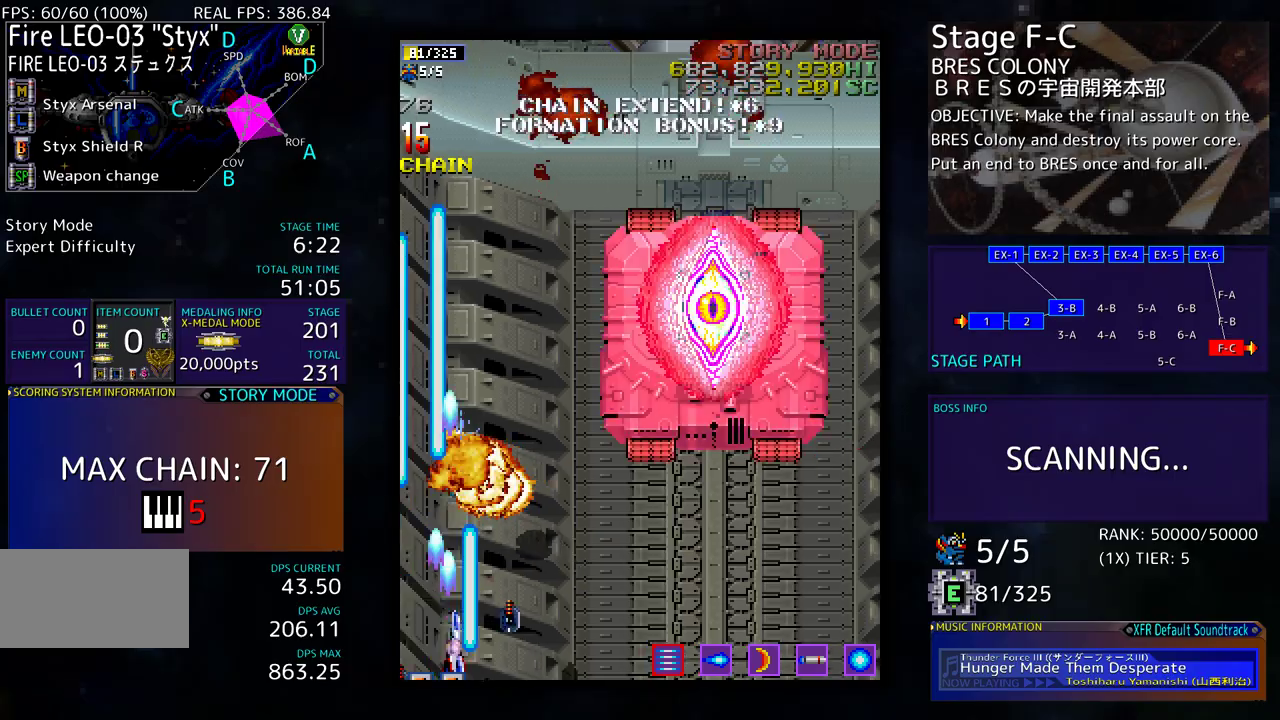
{"buttons": ["DPAD_RIGHT"], "events": [[17, "DPAD_DOWN", "up"], [283, "DPAD_RIGHT", "down"], [317, "DPAD_DOWN", "down"], [383, "DPAD_DOWN", "up"]]}
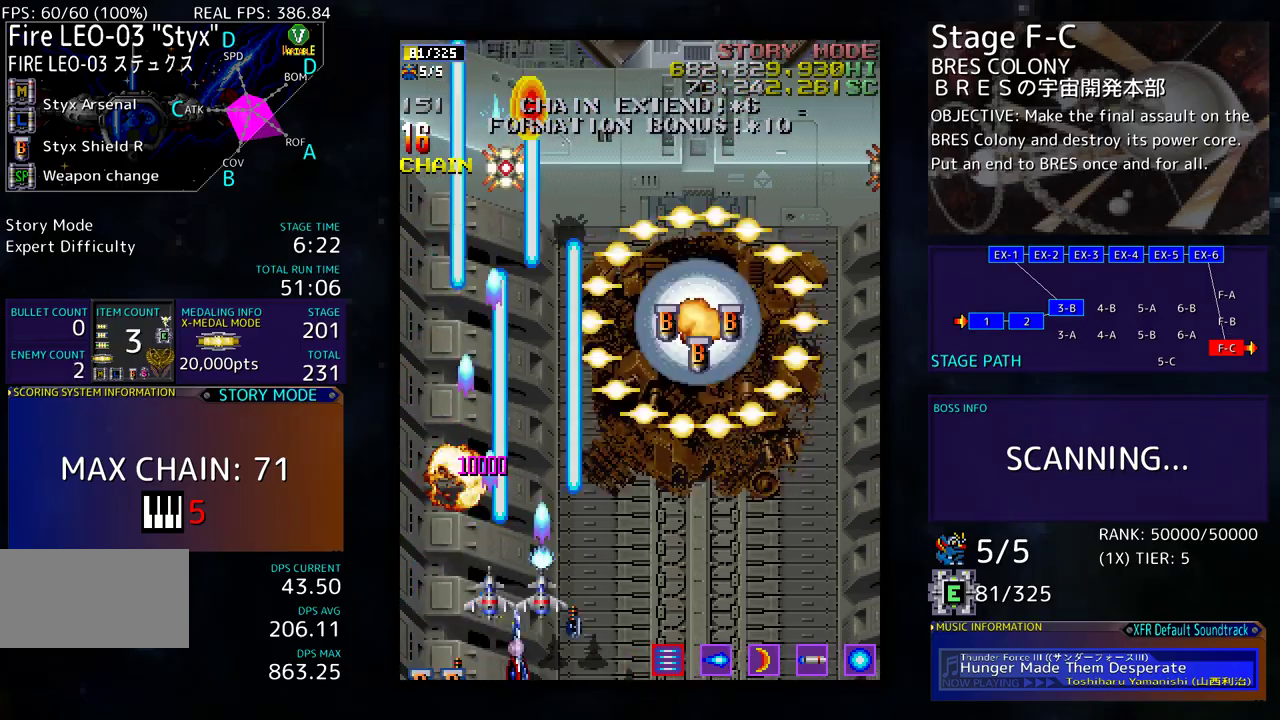
{"buttons": ["DPAD_RIGHT"], "events": [[200, "DPAD_RIGHT", "up"], [400, "DPAD_RIGHT", "down"]]}
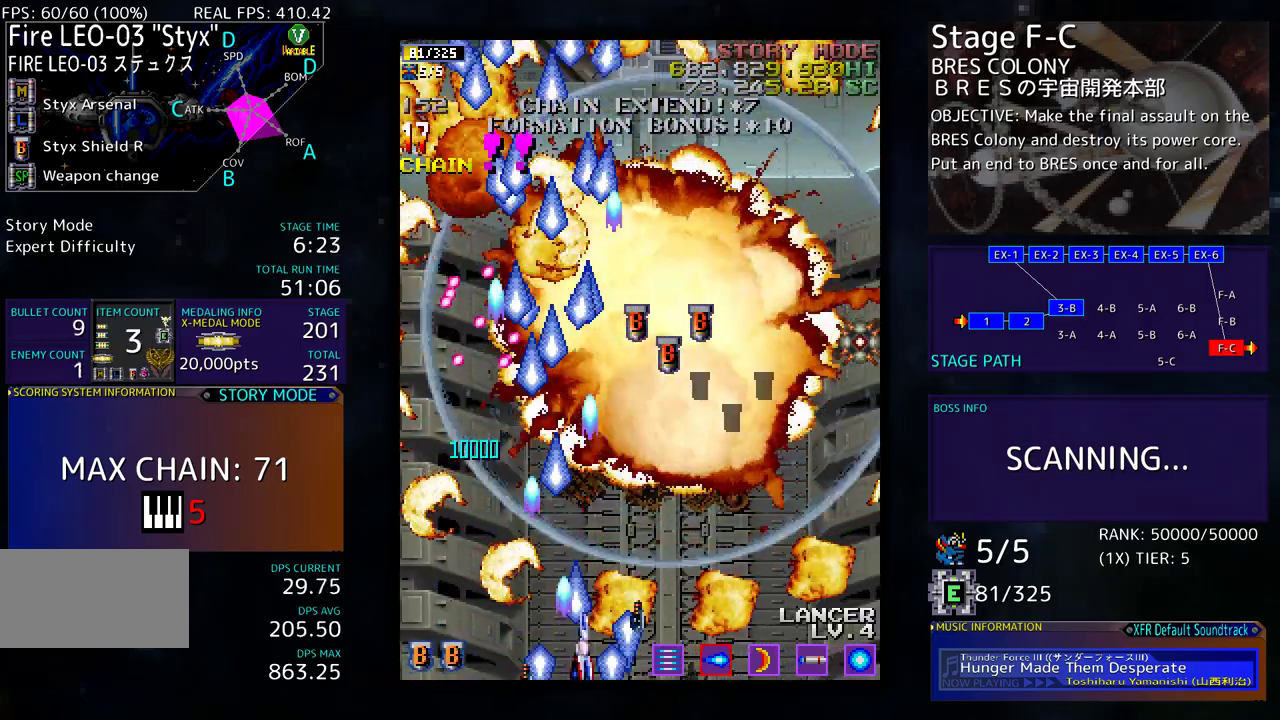
{"buttons": ["DPAD_RIGHT"], "events": []}
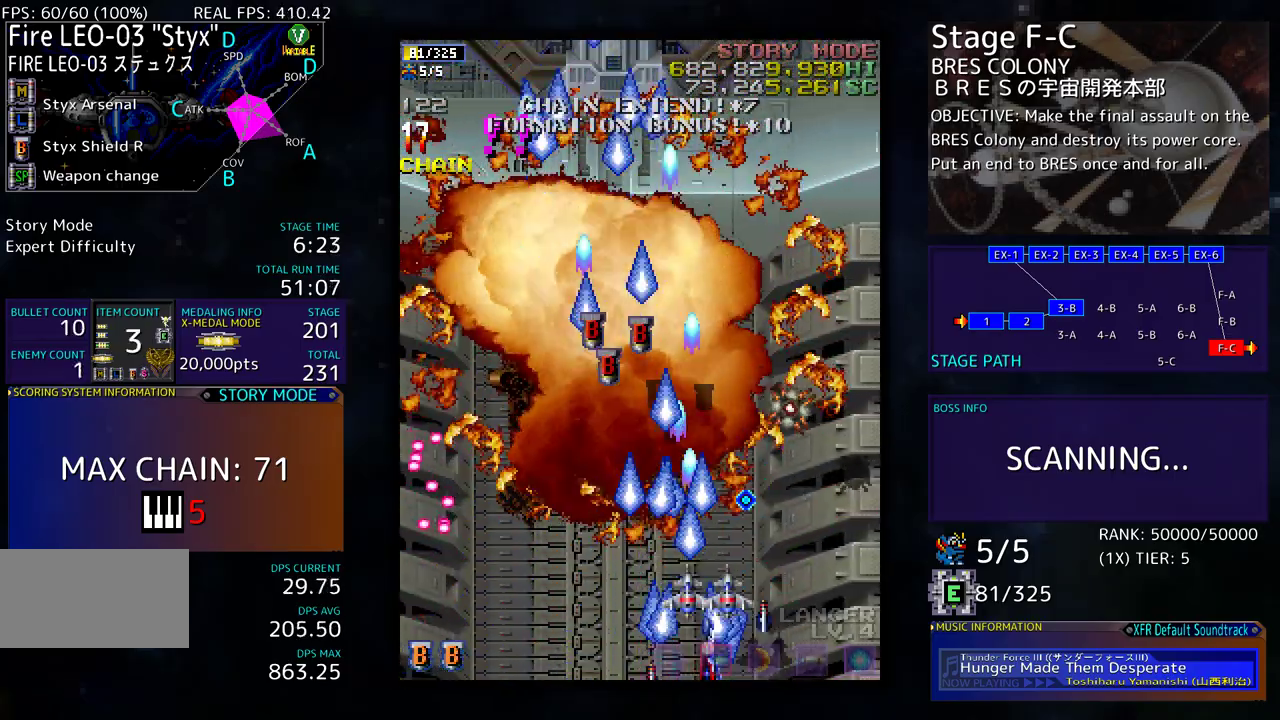
{"buttons": ["DPAD_UP", "DPAD_RIGHT"], "events": [[367, "DPAD_UP", "down"]]}
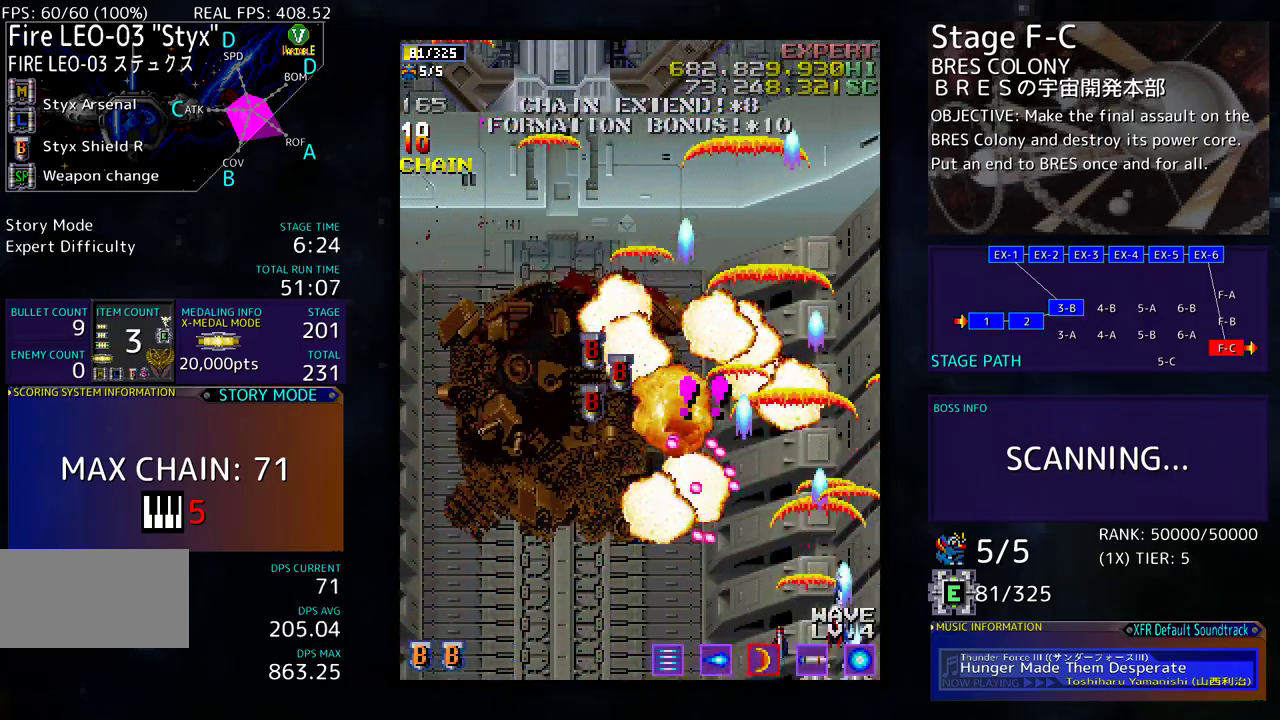
{"buttons": ["DPAD_UP", "DPAD_LEFT"], "events": [[17, "DPAD_RIGHT", "up"], [417, "DPAD_LEFT", "down"]]}
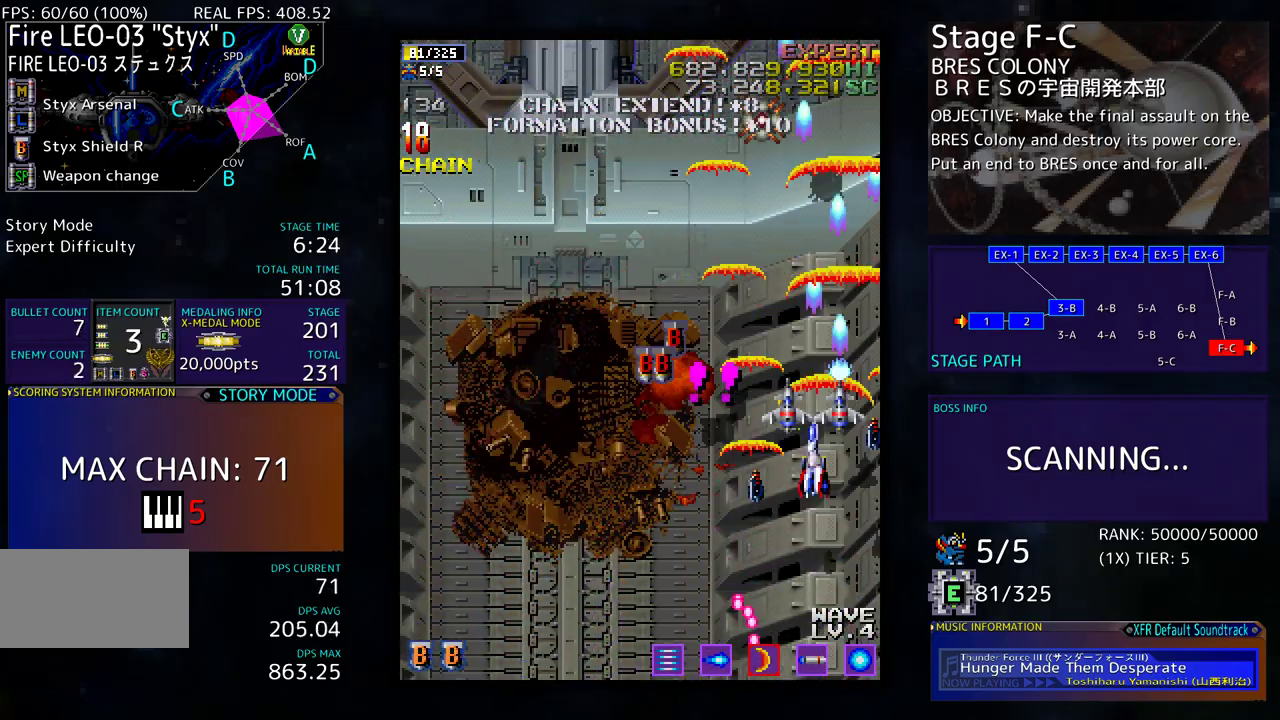
{"buttons": ["DPAD_DOWN", "DPAD_LEFT"], "events": [[500, "DPAD_DOWN", "down"], [500, "DPAD_UP", "up"]]}
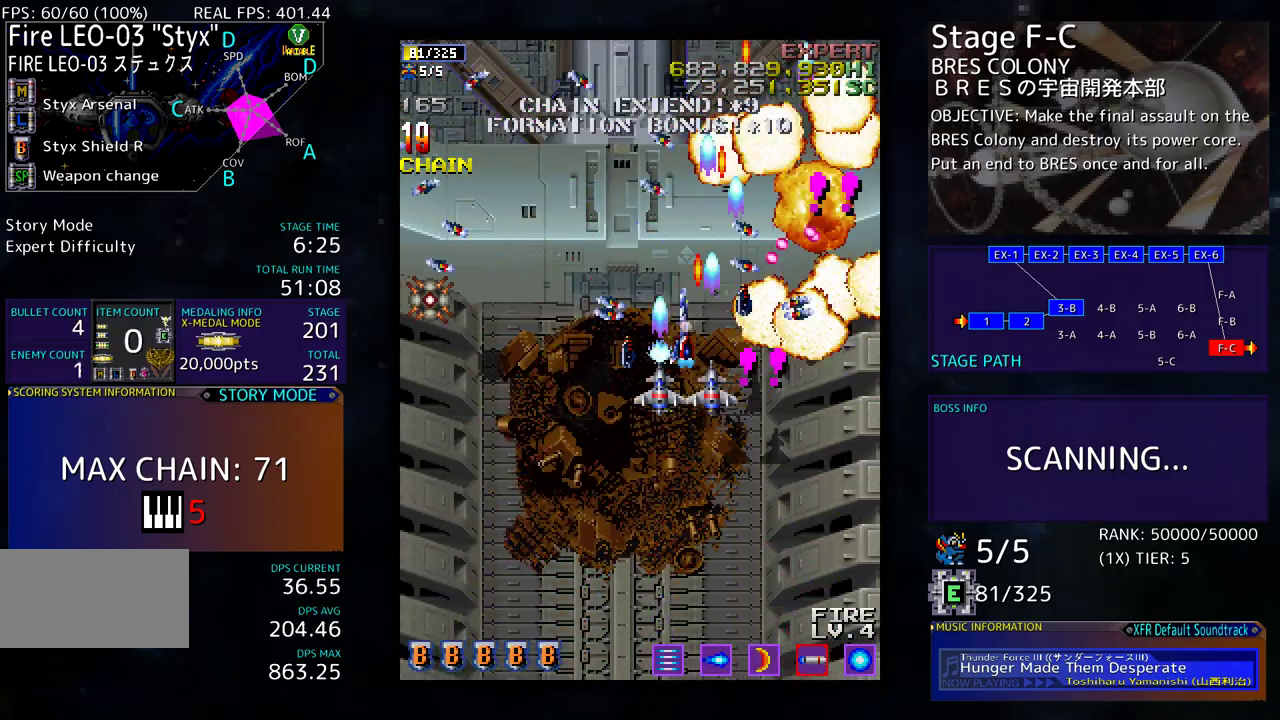
{"buttons": ["DPAD_DOWN", "DPAD_LEFT"], "events": [[117, "DPAD_LEFT", "up"], [433, "DPAD_LEFT", "down"]]}
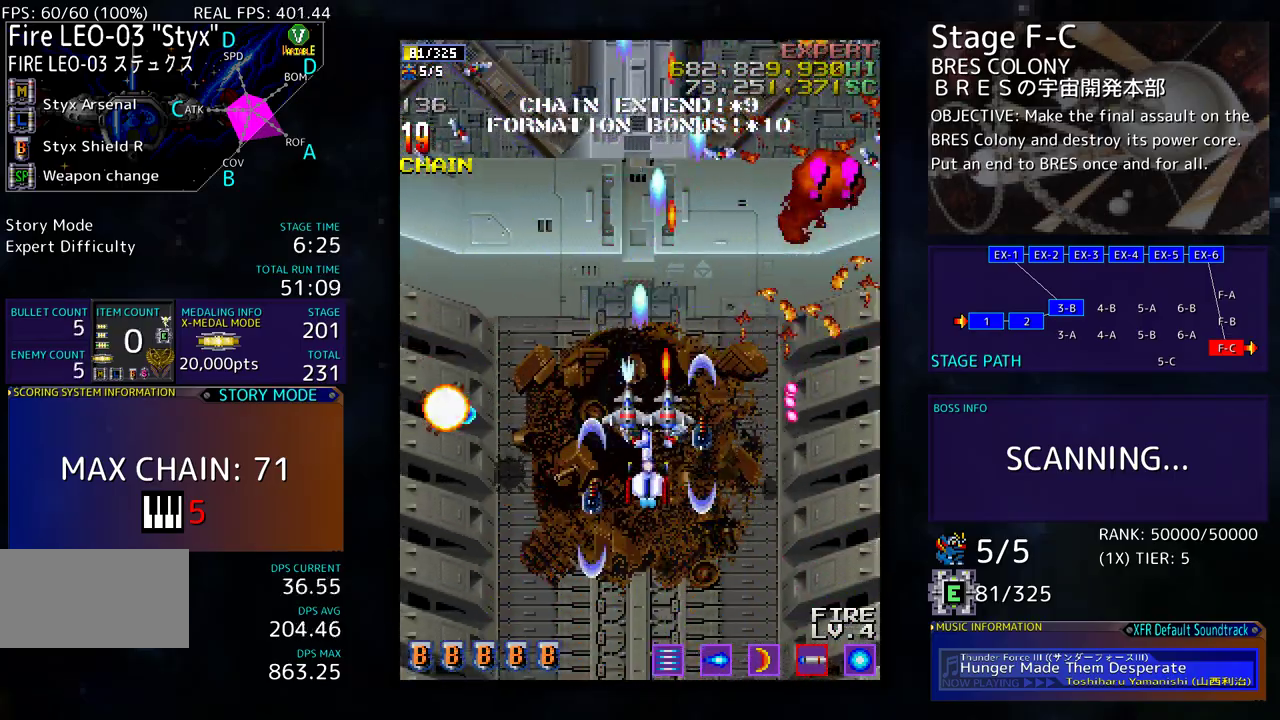
{"buttons": ["DPAD_LEFT"], "events": [[483, "DPAD_DOWN", "up"]]}
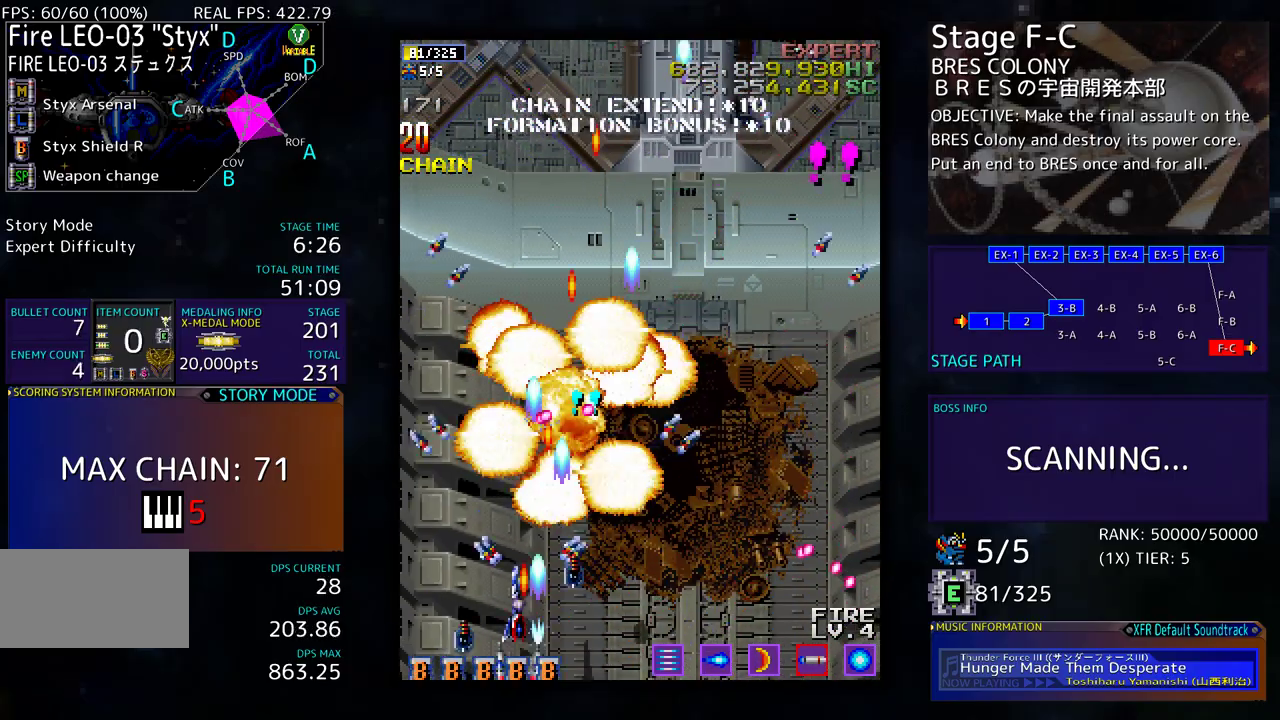
{"buttons": ["DPAD_UP", "DPAD_RIGHT"], "events": [[83, "DPAD_UP", "down"], [283, "DPAD_LEFT", "up"], [500, "DPAD_RIGHT", "down"]]}
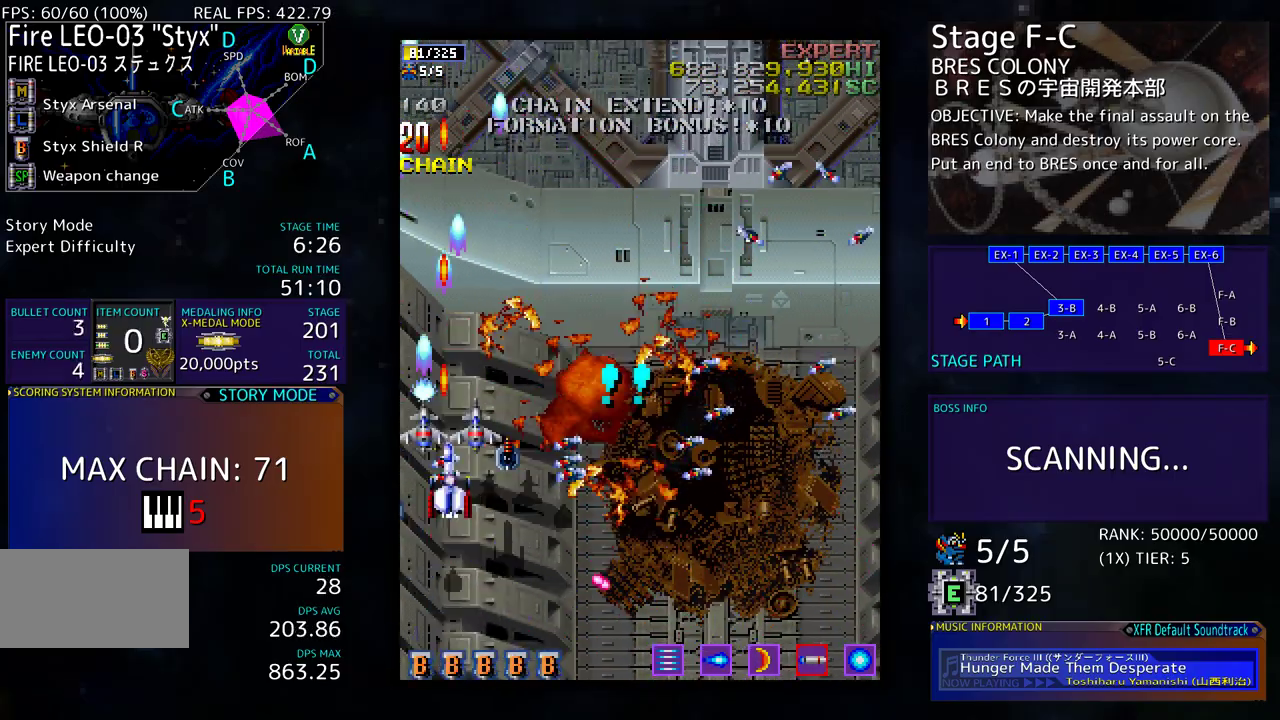
{"buttons": ["DPAD_RIGHT"], "events": [[50, "DPAD_UP", "up"], [133, "DPAD_UP", "down"], [267, "DPAD_UP", "up"]]}
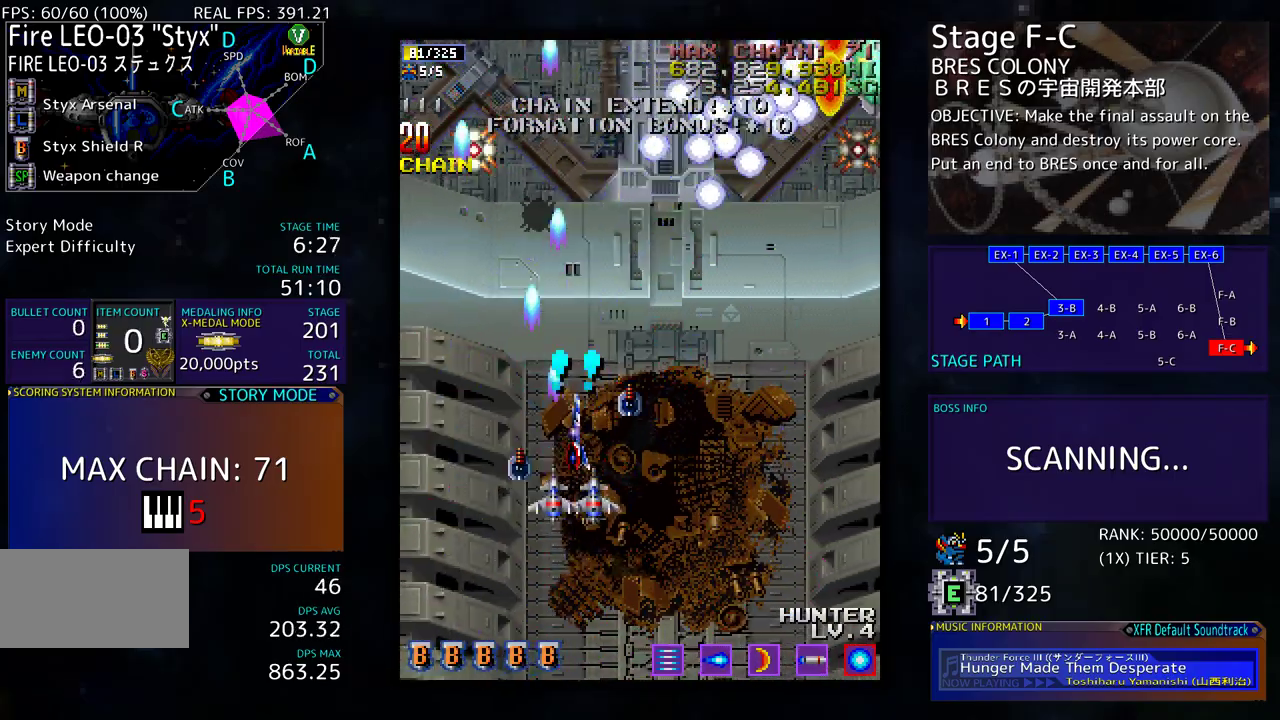
{"buttons": ["DPAD_DOWN", "DPAD_LEFT"], "events": [[383, "DPAD_DOWN", "down"], [417, "DPAD_RIGHT", "up"], [433, "DPAD_LEFT", "down"]]}
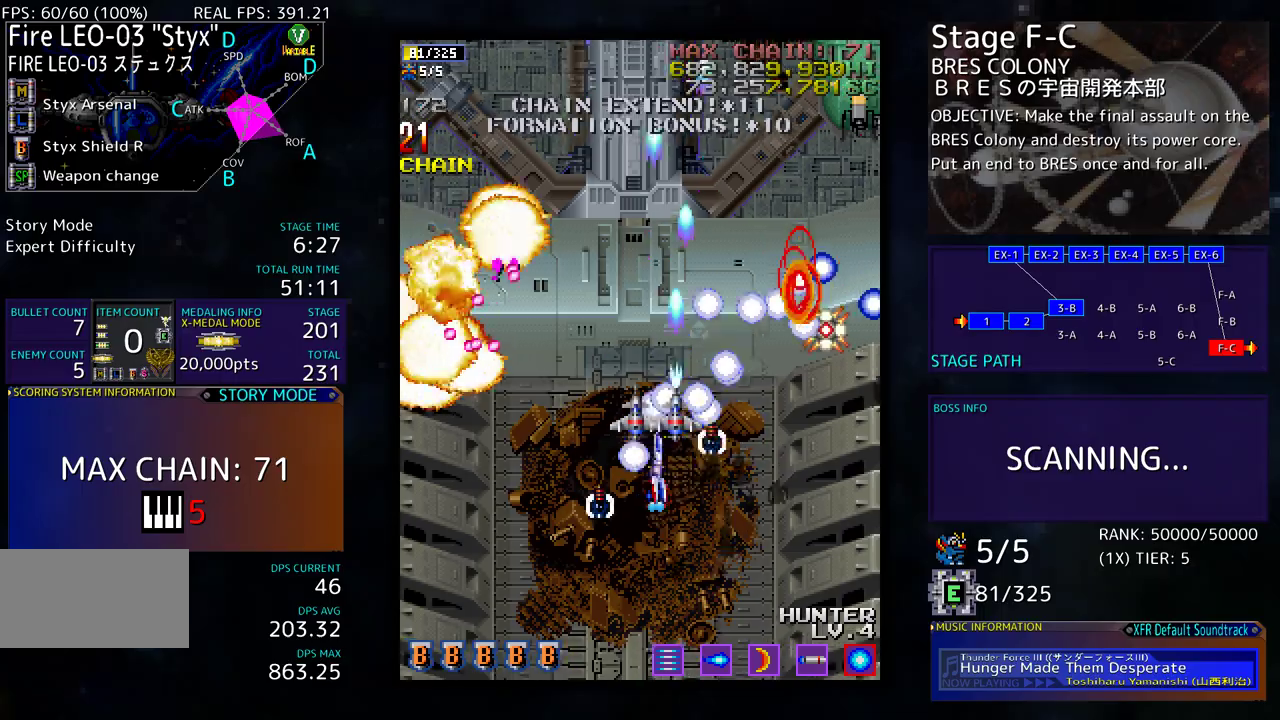
{"buttons": ["DPAD_DOWN", "DPAD_RIGHT"], "events": [[33, "DPAD_LEFT", "up"], [50, "DPAD_RIGHT", "down"]]}
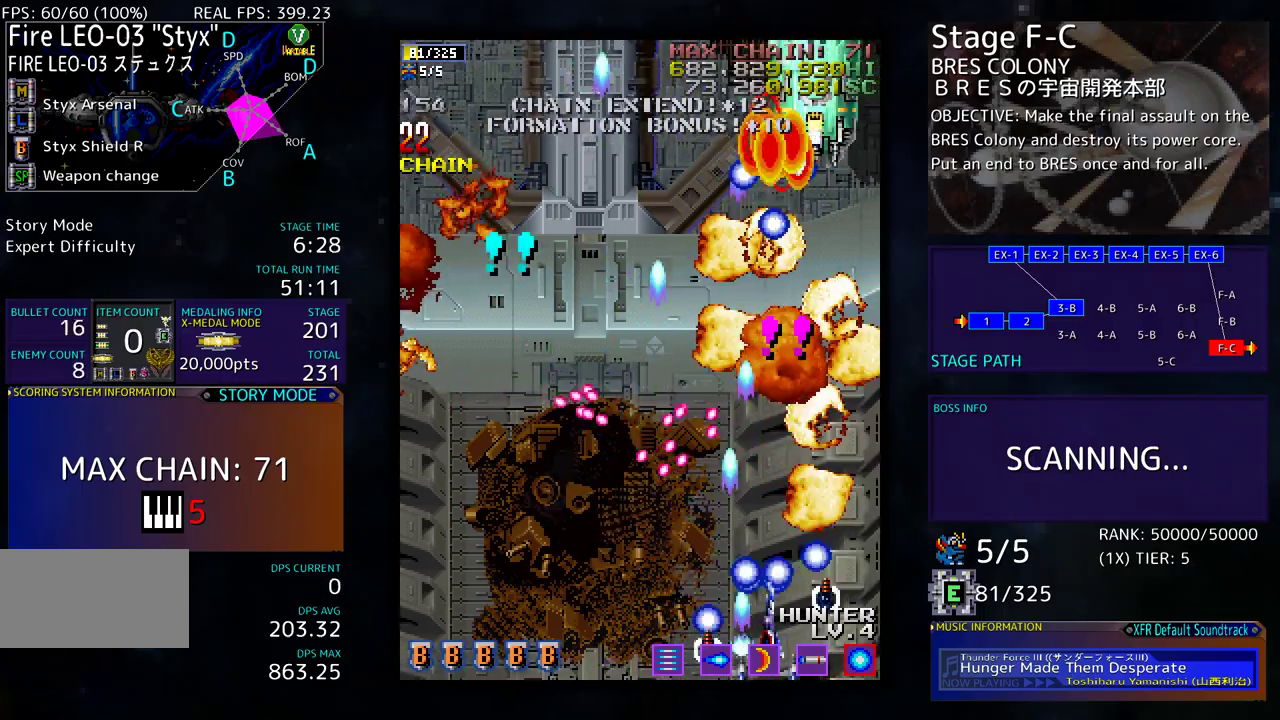
{"buttons": ["DPAD_DOWN", "DPAD_LEFT"], "events": [[17, "DPAD_DOWN", "up"], [67, "DPAD_UP", "down"], [250, "DPAD_UP", "up"], [267, "DPAD_DOWN", "down"], [300, "DPAD_RIGHT", "up"], [333, "DPAD_LEFT", "down"], [383, "DPAD_DOWN", "up"], [483, "DPAD_DOWN", "down"]]}
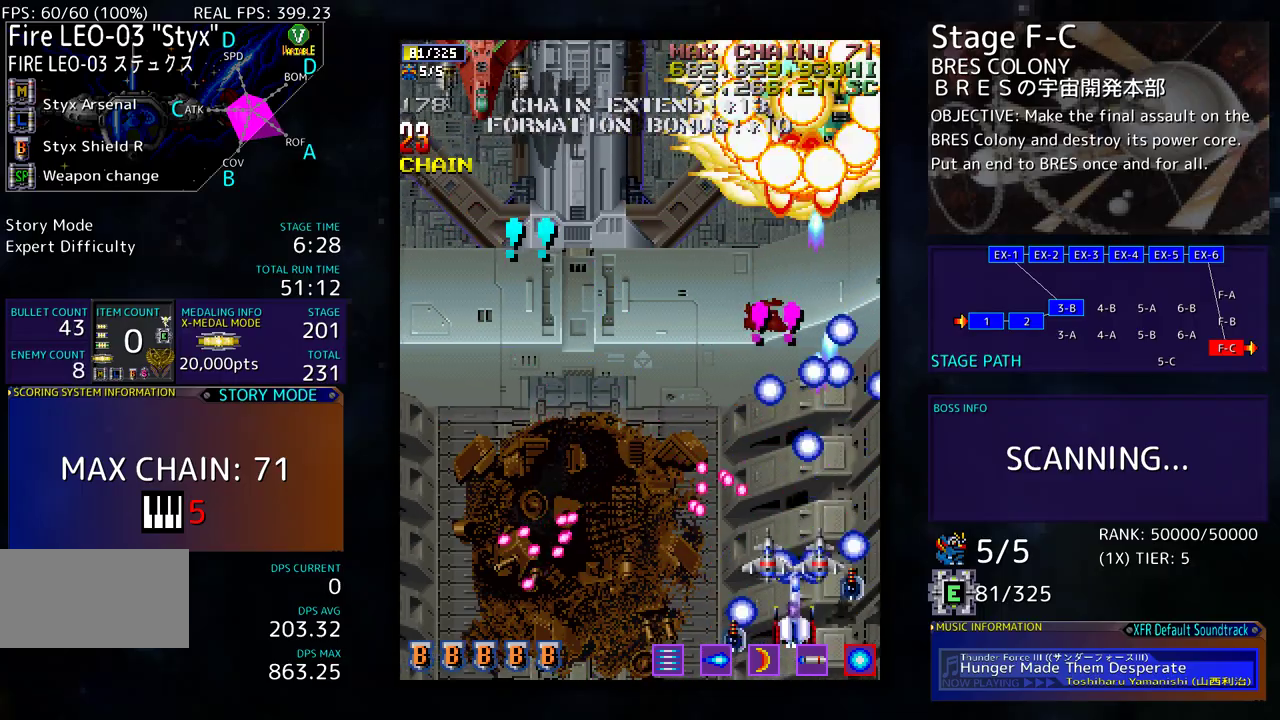
{"buttons": ["DPAD_UP", "DPAD_LEFT"], "events": [[133, "DPAD_DOWN", "up"], [217, "DPAD_UP", "down"]]}
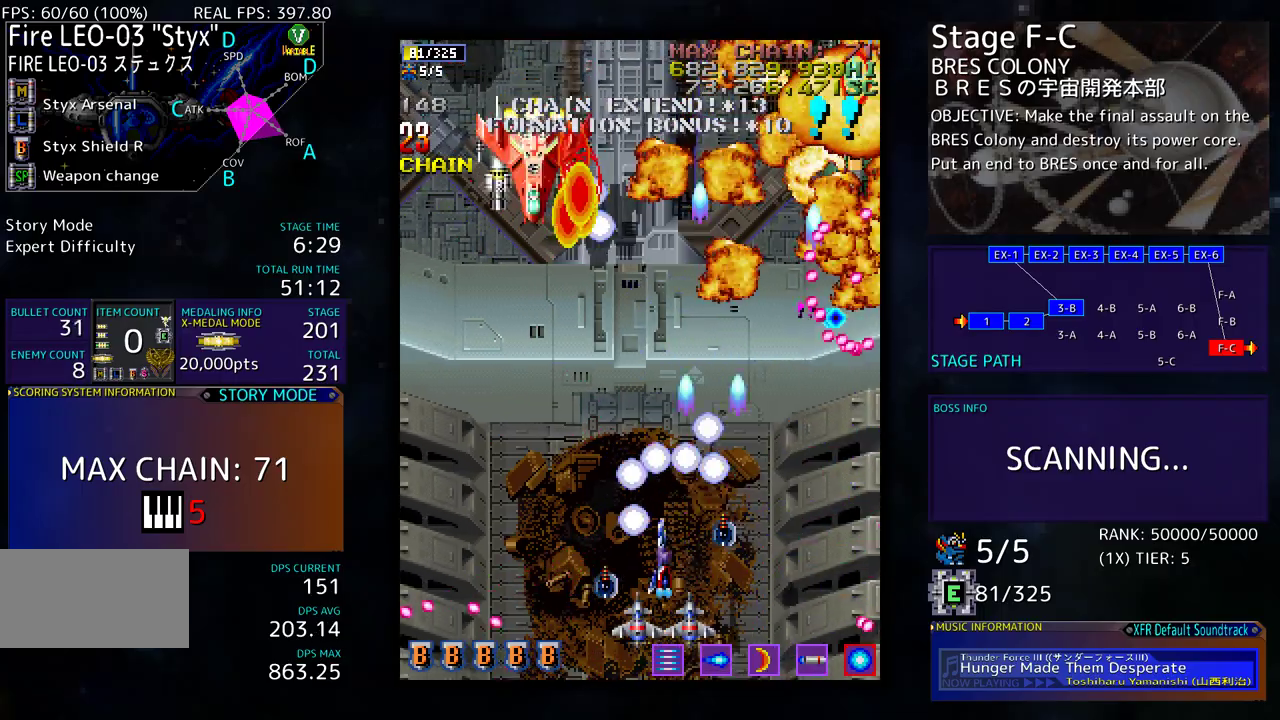
{"buttons": ["DPAD_DOWN"], "events": [[267, "DPAD_UP", "up"], [283, "DPAD_DOWN", "down"], [317, "DPAD_LEFT", "up"], [350, "DPAD_DOWN", "up"], [450, "DPAD_DOWN", "down"], [450, "DPAD_RIGHT", "down"], [467, "DPAD_RIGHT", "up"]]}
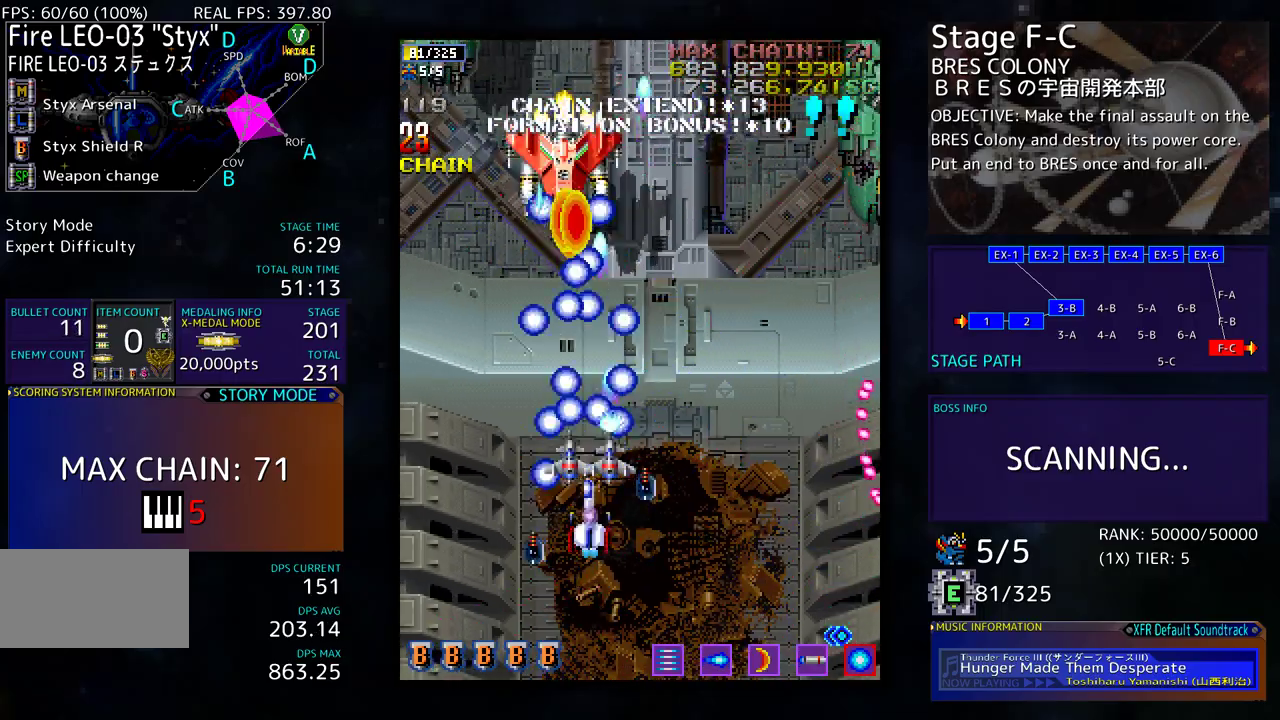
{"buttons": ["DPAD_UP", "DPAD_RIGHT"], "events": [[33, "DPAD_DOWN", "up"], [100, "DPAD_DOWN", "down"], [250, "DPAD_DOWN", "up"], [283, "DPAD_RIGHT", "down"], [417, "DPAD_UP", "down"]]}
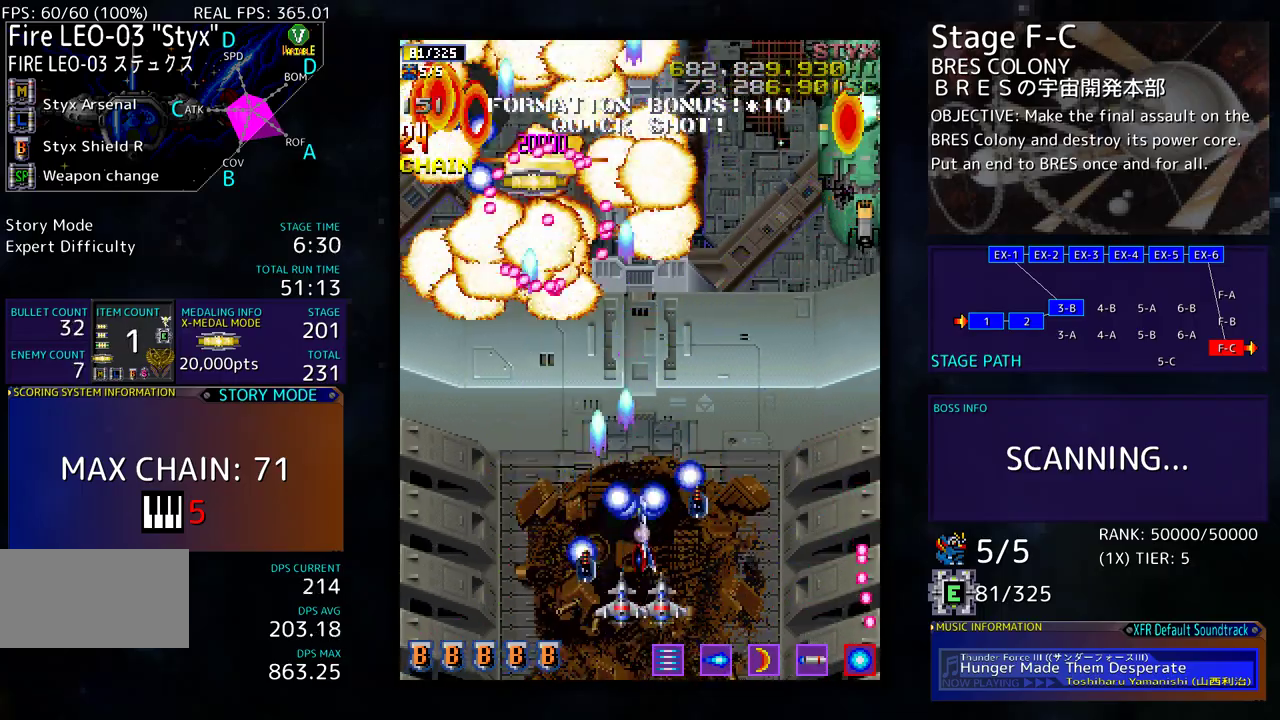
{"buttons": ["DPAD_DOWN", "DPAD_RIGHT"], "events": [[350, "DPAD_UP", "up"], [467, "DPAD_DOWN", "down"]]}
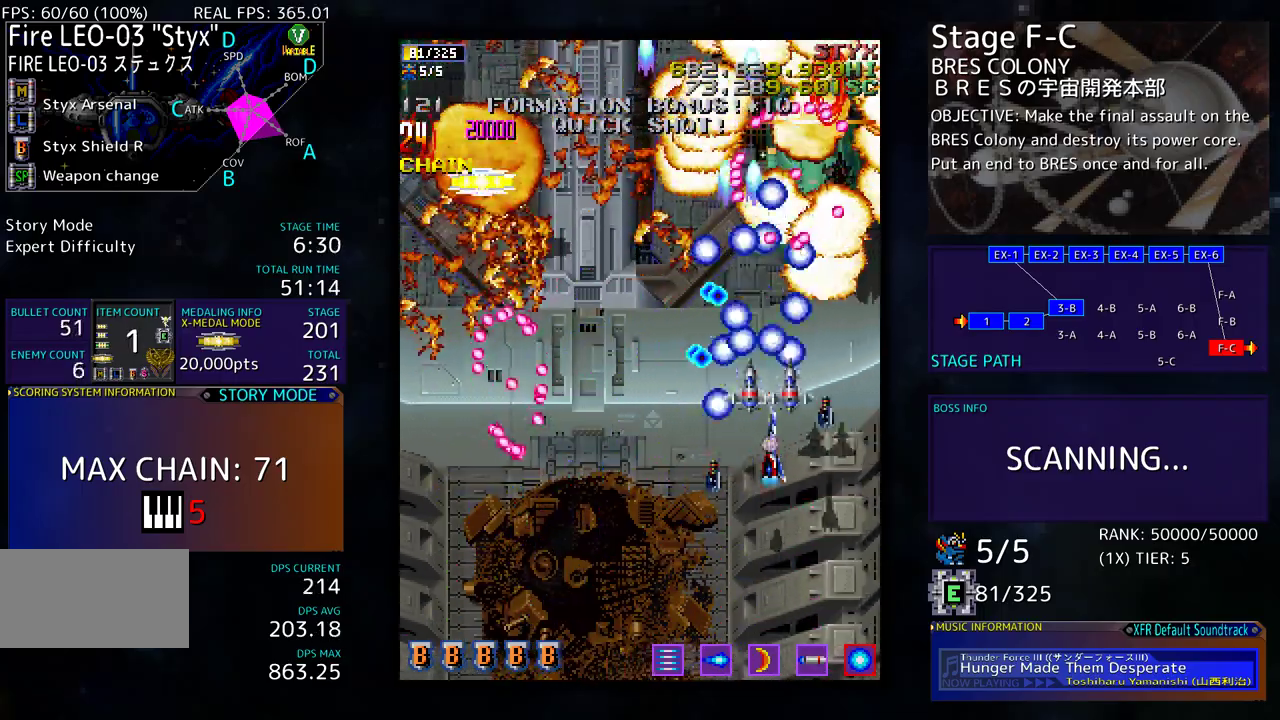
{"buttons": ["DPAD_DOWN"], "events": [[133, "DPAD_DOWN", "up"], [133, "DPAD_RIGHT", "up"], [250, "DPAD_DOWN", "down"], [267, "DPAD_RIGHT", "down"], [317, "DPAD_RIGHT", "up"], [333, "DPAD_DOWN", "up"], [433, "DPAD_DOWN", "down"]]}
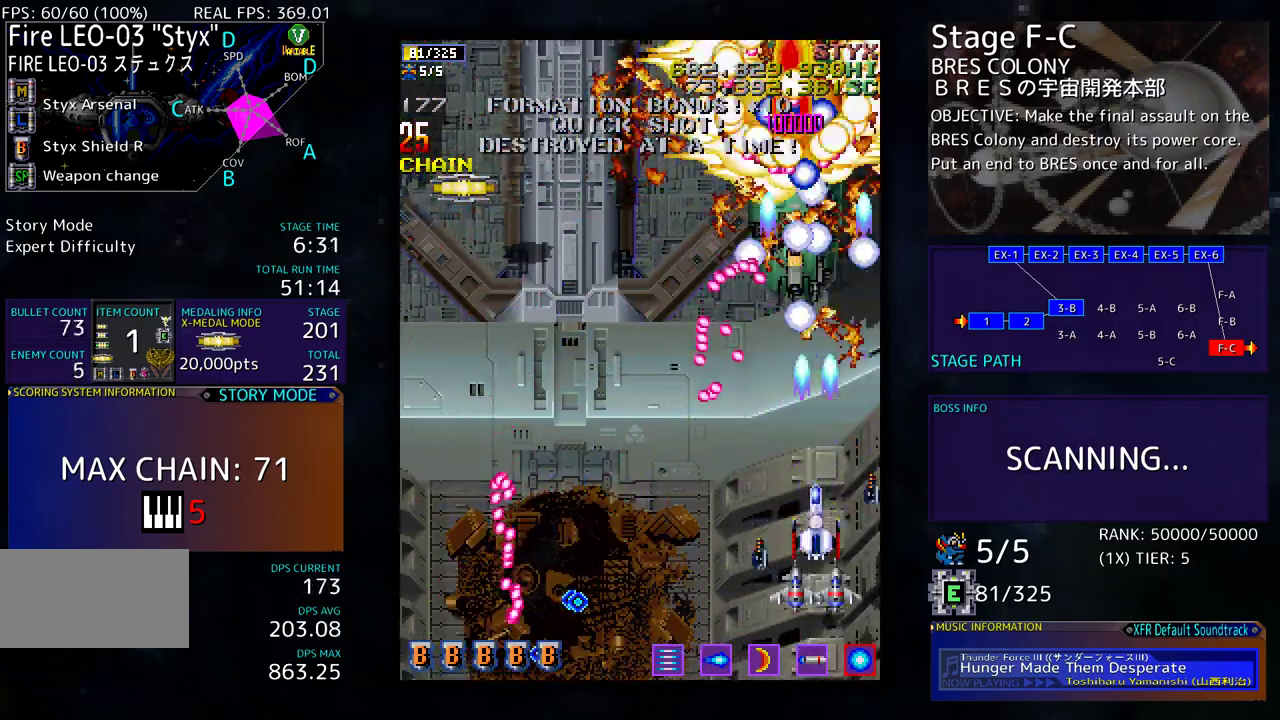
{"buttons": [], "events": [[33, "DPAD_DOWN", "up"], [117, "DPAD_DOWN", "down"], [200, "DPAD_DOWN", "up"], [317, "DPAD_DOWN", "down"], [417, "DPAD_DOWN", "up"]]}
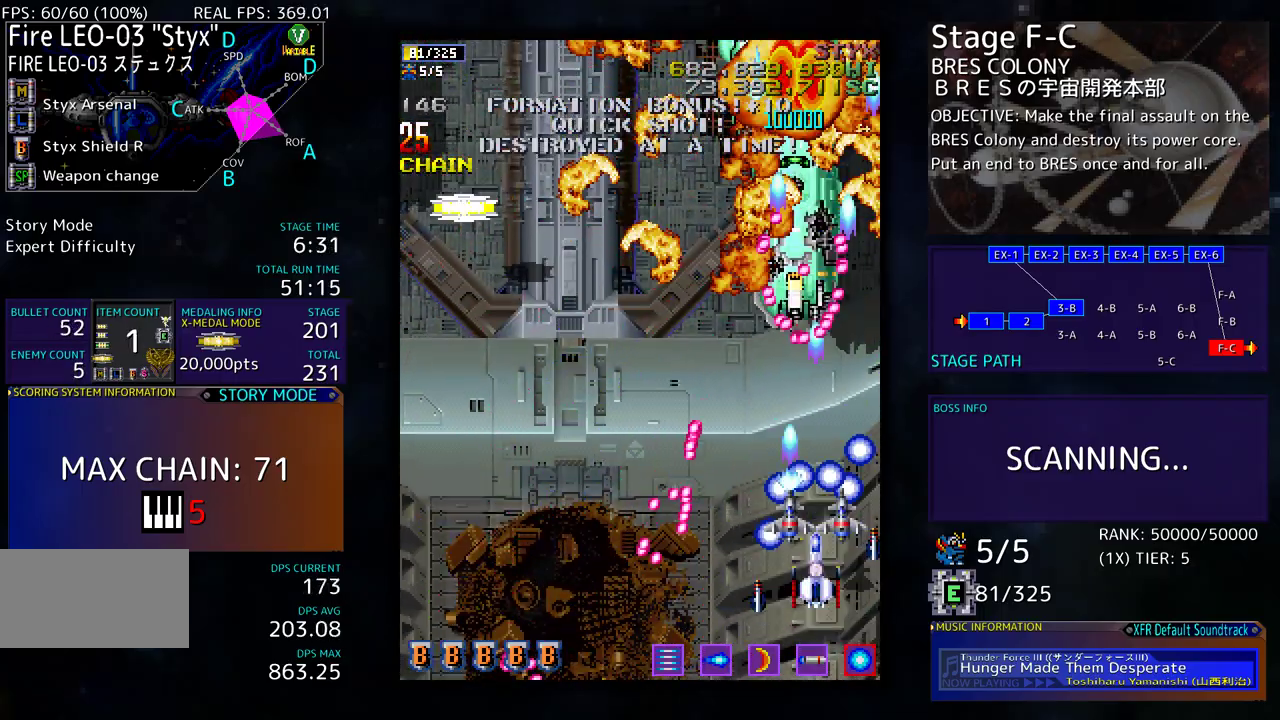
{"buttons": ["DPAD_LEFT"], "events": [[267, "DPAD_DOWN", "down"], [267, "DPAD_LEFT", "down"], [333, "DPAD_DOWN", "up"], [367, "DPAD_LEFT", "up"], [450, "DPAD_LEFT", "down"]]}
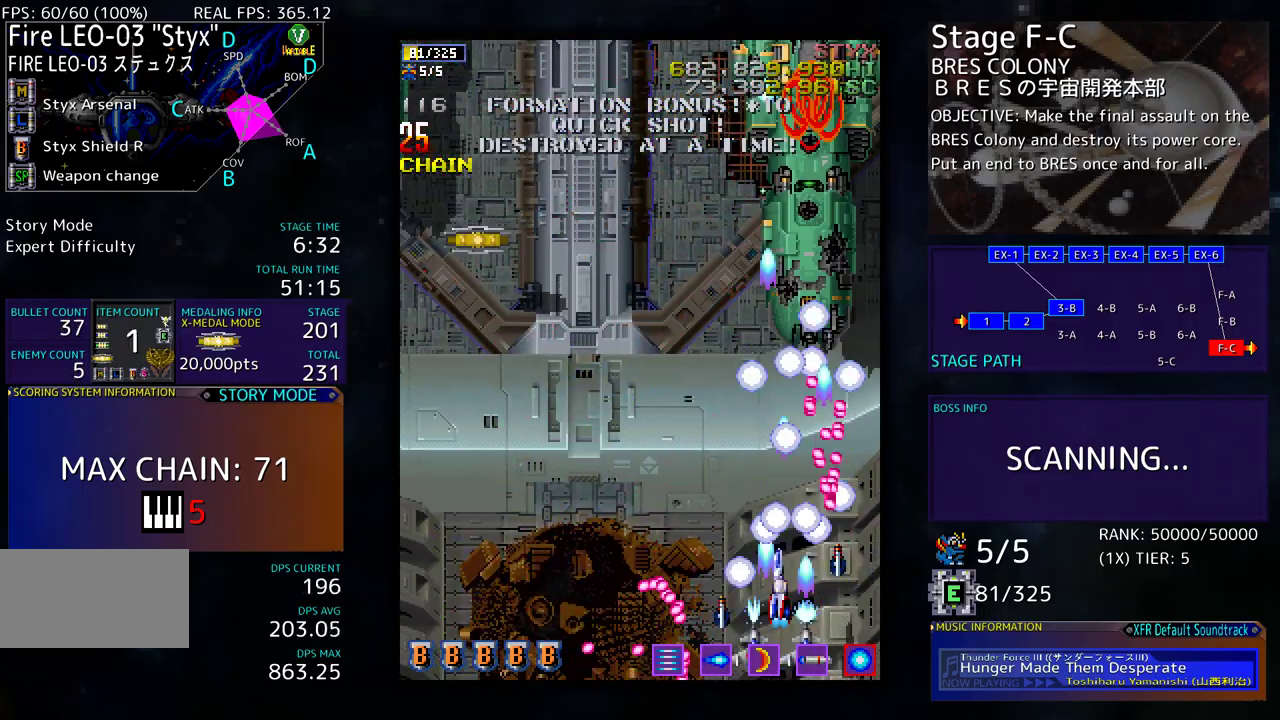
{"buttons": ["DPAD_UP"], "events": [[33, "DPAD_UP", "down"], [183, "DPAD_LEFT", "up"]]}
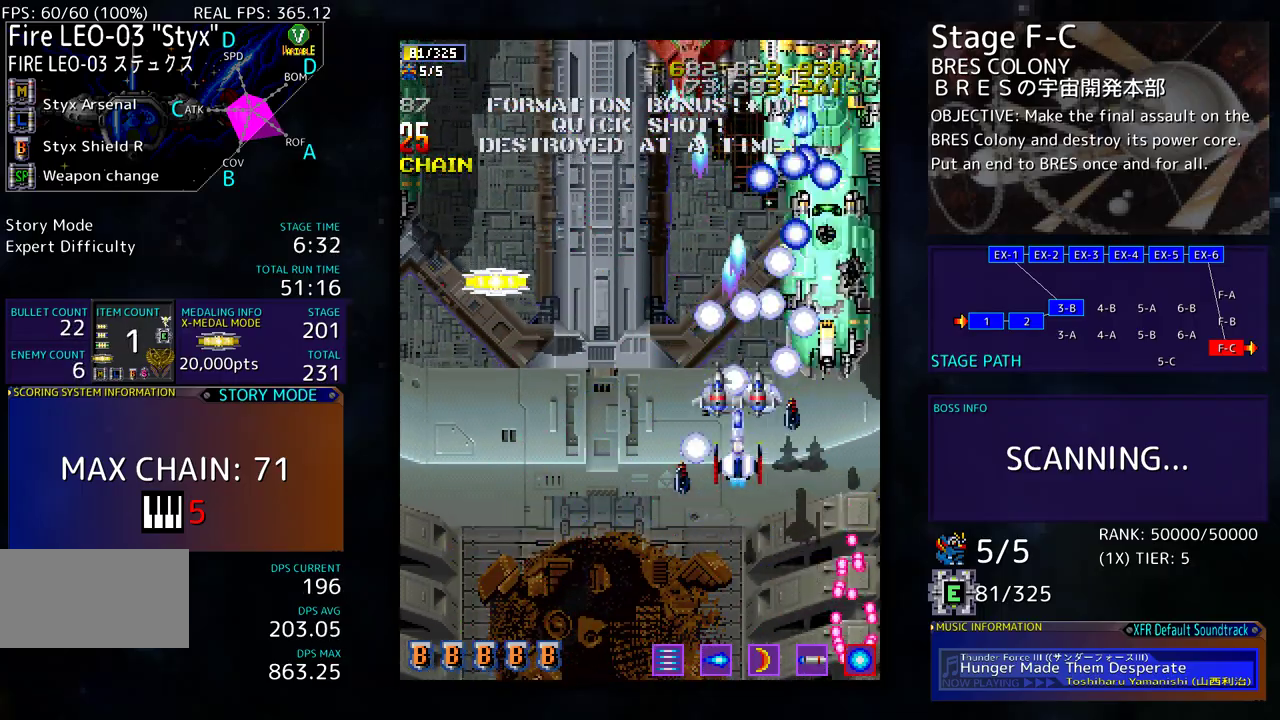
{"buttons": [], "events": [[67, "DPAD_RIGHT", "down"], [83, "DPAD_UP", "up"], [117, "DPAD_DOWN", "down"], [283, "DPAD_DOWN", "up"], [283, "DPAD_RIGHT", "up"], [367, "DPAD_DOWN", "down"], [500, "DPAD_DOWN", "up"]]}
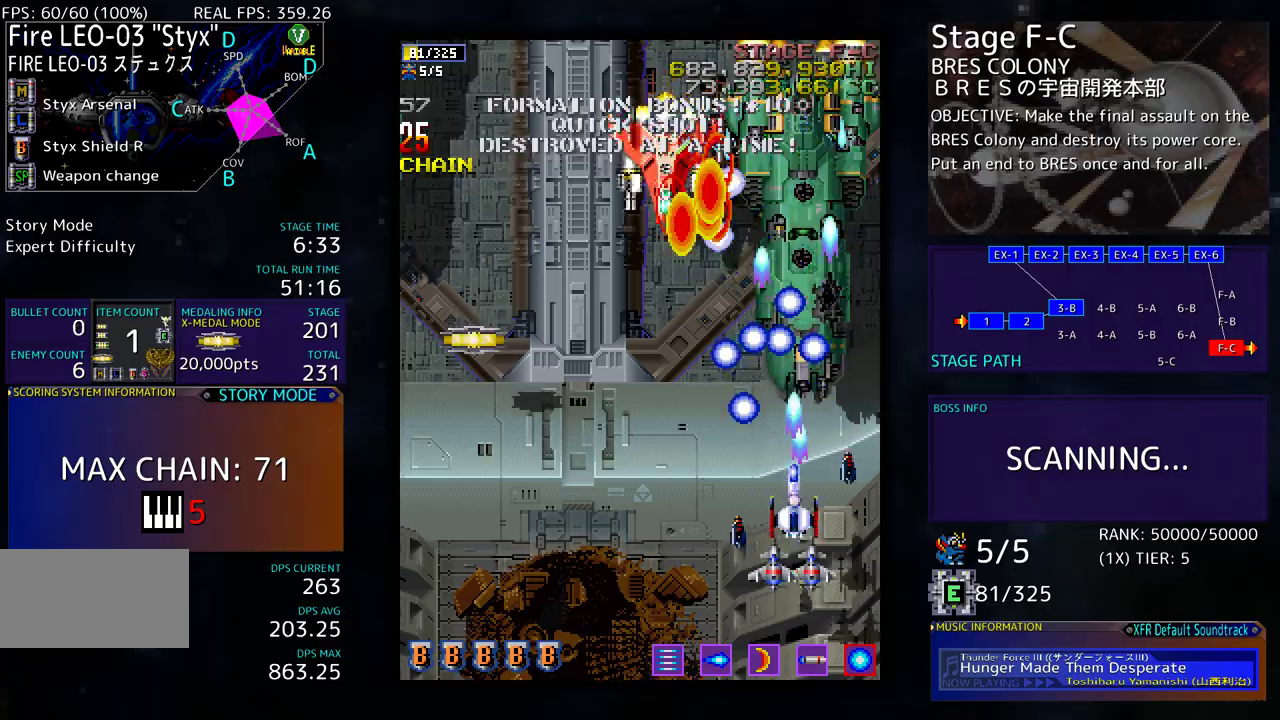
{"buttons": [], "events": [[67, "DPAD_DOWN", "down"], [133, "DPAD_DOWN", "up"], [217, "DPAD_DOWN", "down"], [317, "DPAD_DOWN", "up"], [350, "DPAD_DOWN", "down"], [433, "DPAD_LEFT", "down"], [467, "DPAD_DOWN", "up"], [483, "DPAD_LEFT", "up"]]}
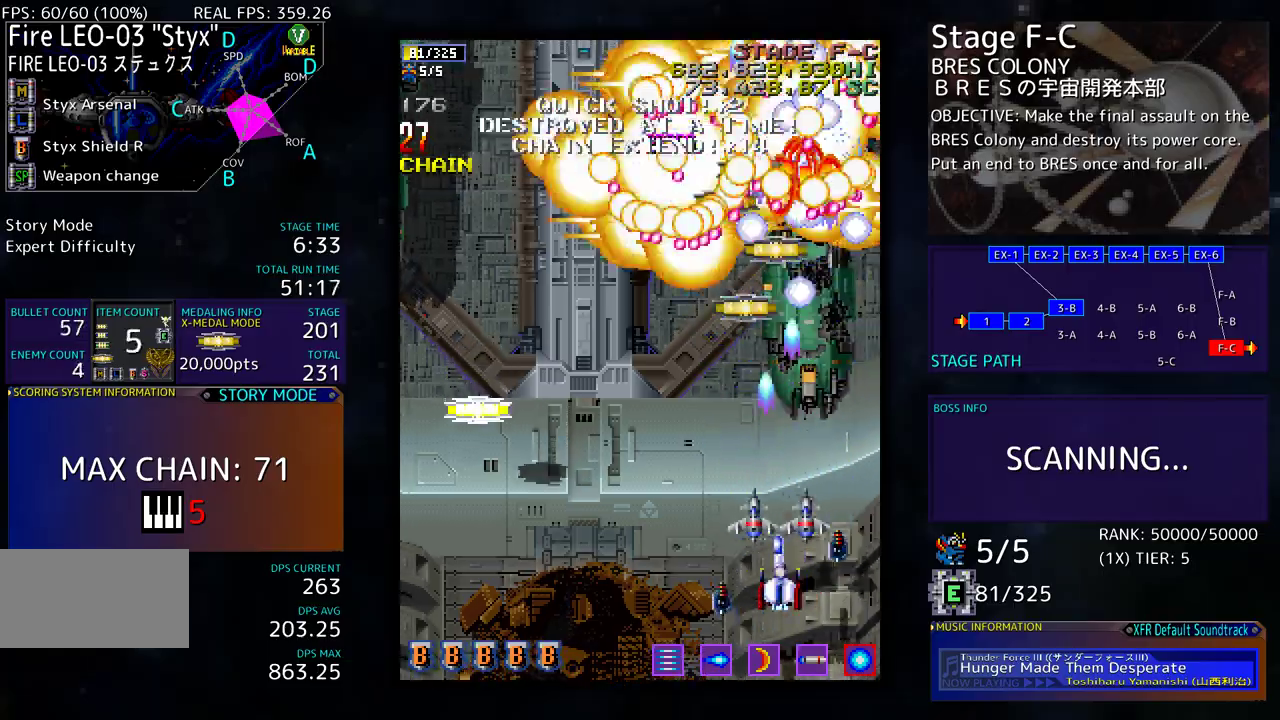
{"buttons": ["DPAD_UP", "DPAD_LEFT"], "events": [[17, "DPAD_DOWN", "down"], [17, "DPAD_LEFT", "down"], [133, "DPAD_DOWN", "up"], [417, "DPAD_UP", "down"]]}
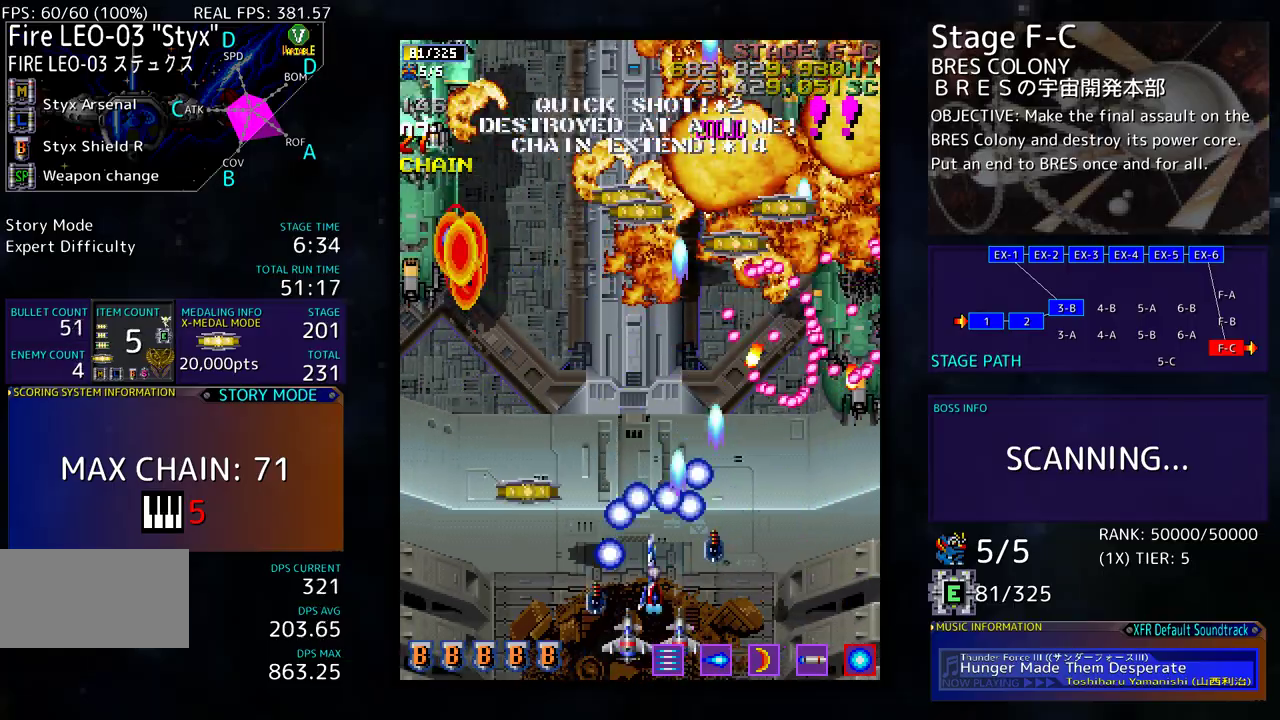
{"buttons": ["DPAD_DOWN", "DPAD_LEFT"], "events": [[200, "DPAD_UP", "up"], [250, "DPAD_DOWN", "down"], [367, "DPAD_LEFT", "up"], [383, "DPAD_DOWN", "up"], [483, "DPAD_DOWN", "down"], [483, "DPAD_LEFT", "down"]]}
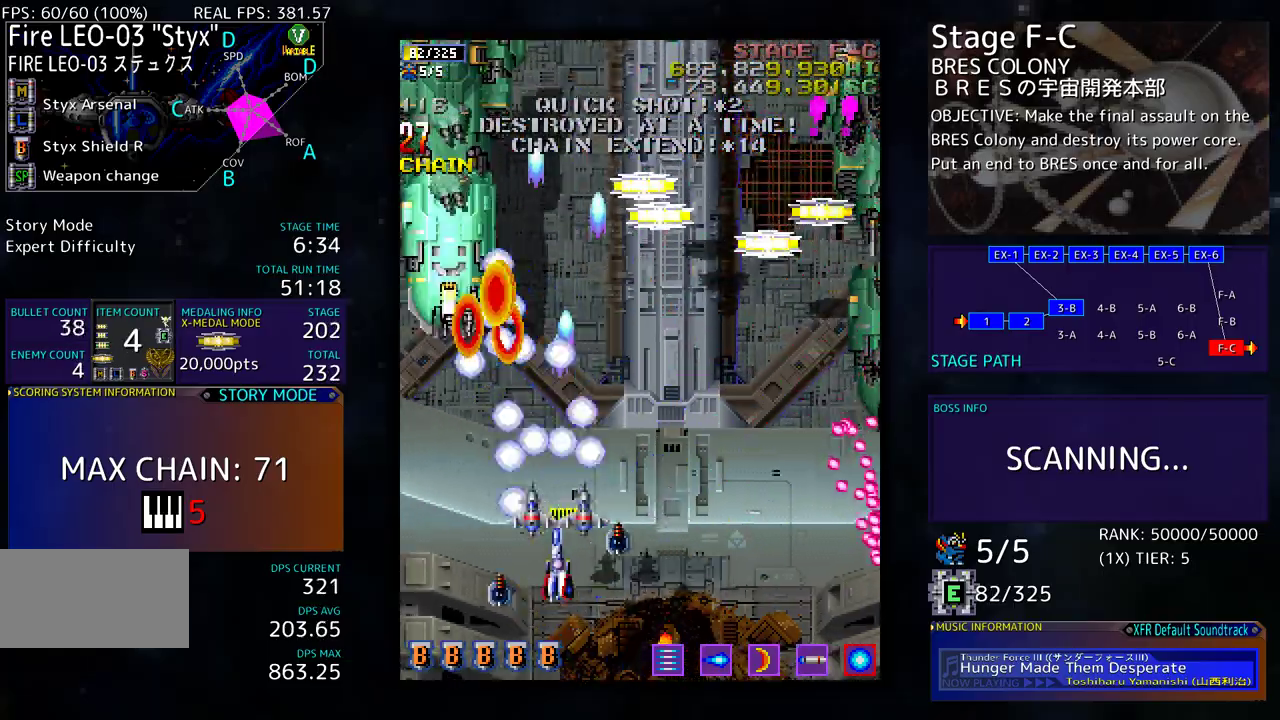
{"buttons": ["DPAD_DOWN"], "events": [[83, "DPAD_DOWN", "up"], [150, "DPAD_DOWN", "down"], [233, "DPAD_DOWN", "up"], [333, "DPAD_LEFT", "up"], [383, "DPAD_DOWN", "down"], [400, "DPAD_RIGHT", "down"], [467, "DPAD_RIGHT", "up"]]}
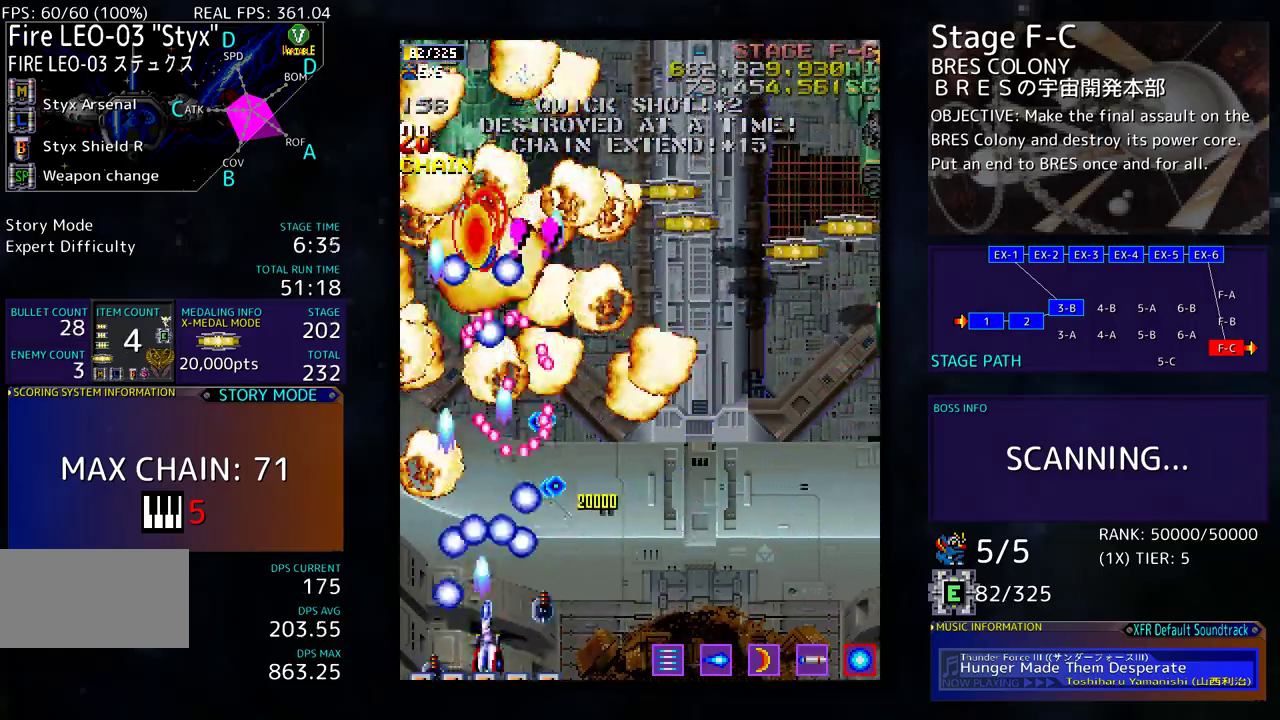
{"buttons": [], "events": [[17, "DPAD_DOWN", "up"], [100, "DPAD_DOWN", "down"], [100, "DPAD_LEFT", "down"], [167, "DPAD_DOWN", "up"], [233, "DPAD_LEFT", "up"]]}
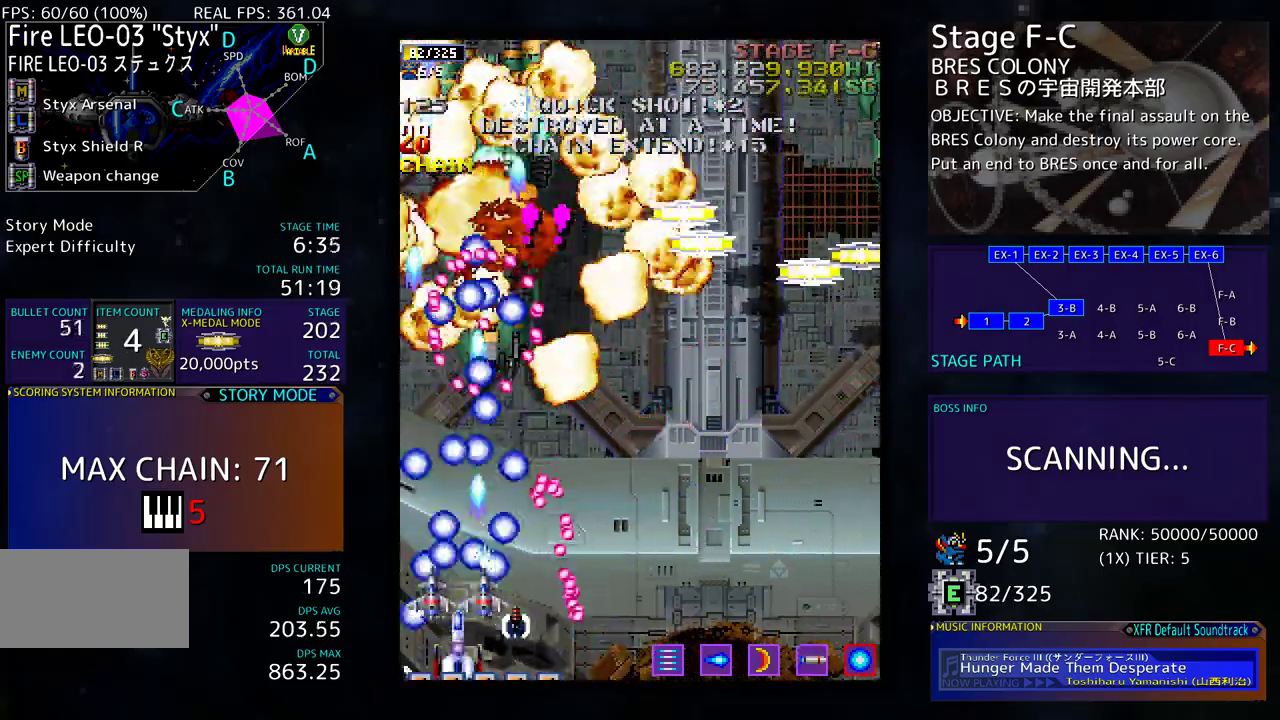
{"buttons": ["DPAD_DOWN", "DPAD_RIGHT"]}